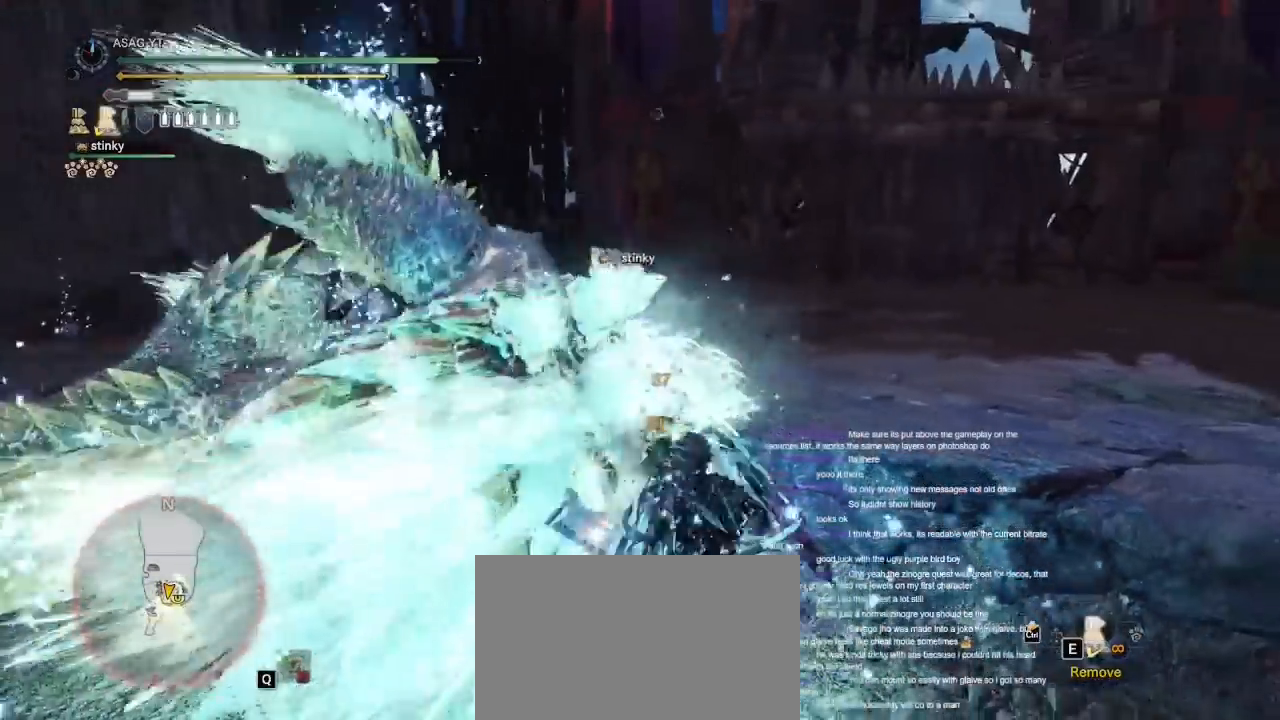
Gameplay with keyboard and mouse; each line is a JSON object with the keys and mouse buttons held at the frame after it. "events" lists presses ("down") and releases ("up") of "1", "2", "3", "4", "5", "a", "alt", "c", "caps_lock", "ctrl", "d", "e", "f", "g", "q", "r", "s", "shift", "space", "t", "tab", "v", "w", "x", "z", "mouse_left", "mouse_wheel" and "mouse_right" between this image and that frame as [ms after this image, input, new state], when the widget could be followed in between. "mouse_left", "mouse_wheel", "mouse_right" = the "left", "wheel", "right" buttons of the "mouse" list. No other keys are recorded. "wheel" means that the mouse wheel is clicked or scrolled. Not read: mouse_move.
{"keys": ["w"], "mouse": [], "events": []}
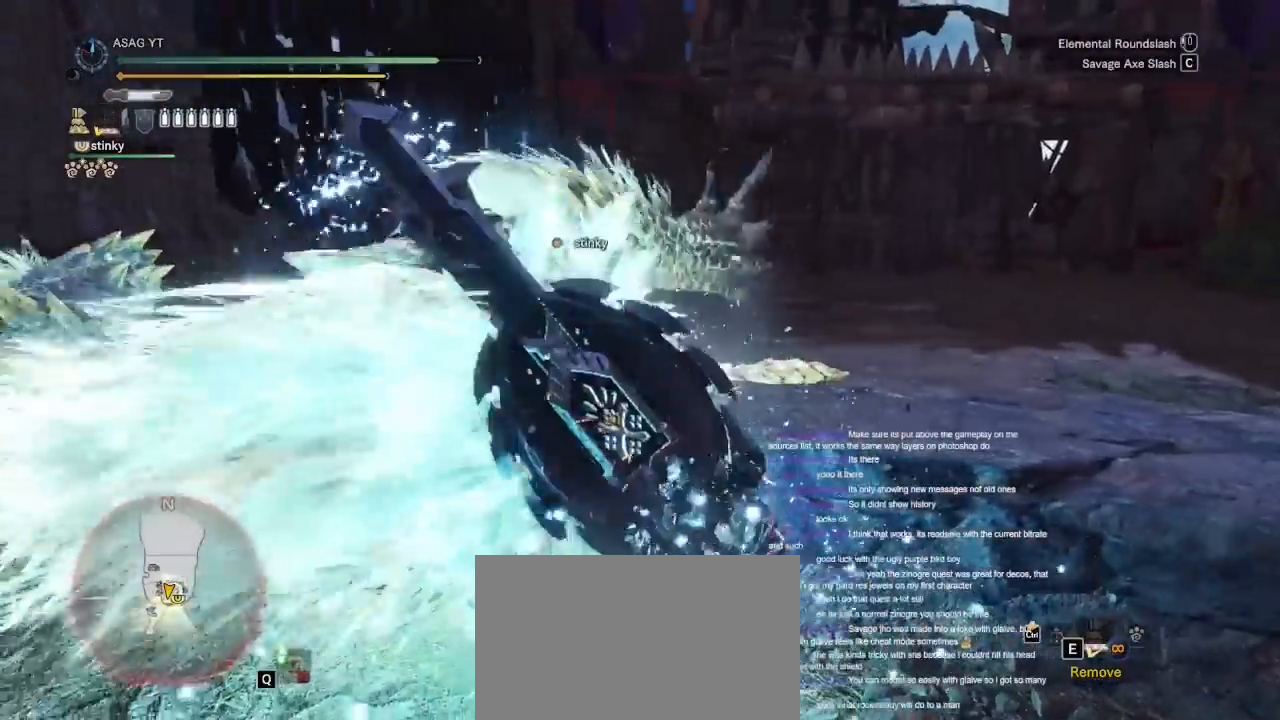
{"keys": ["w"], "mouse": [], "events": []}
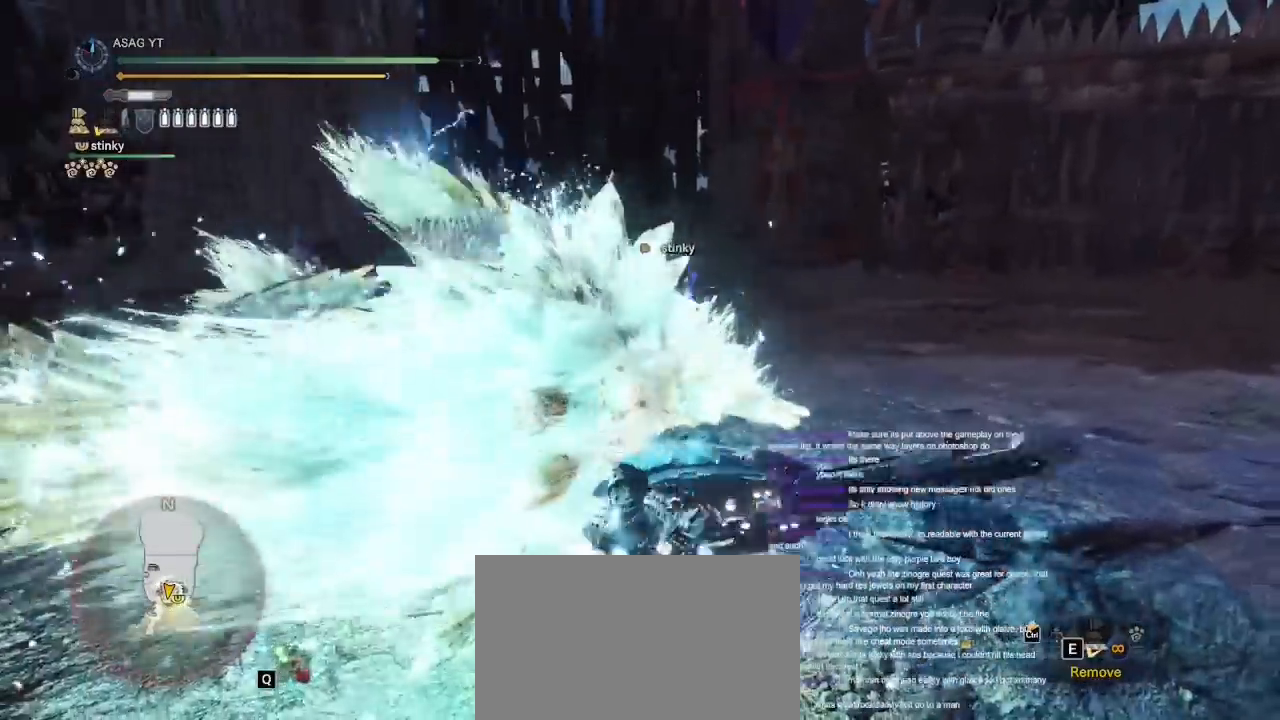
{"keys": ["w"], "mouse": [], "events": []}
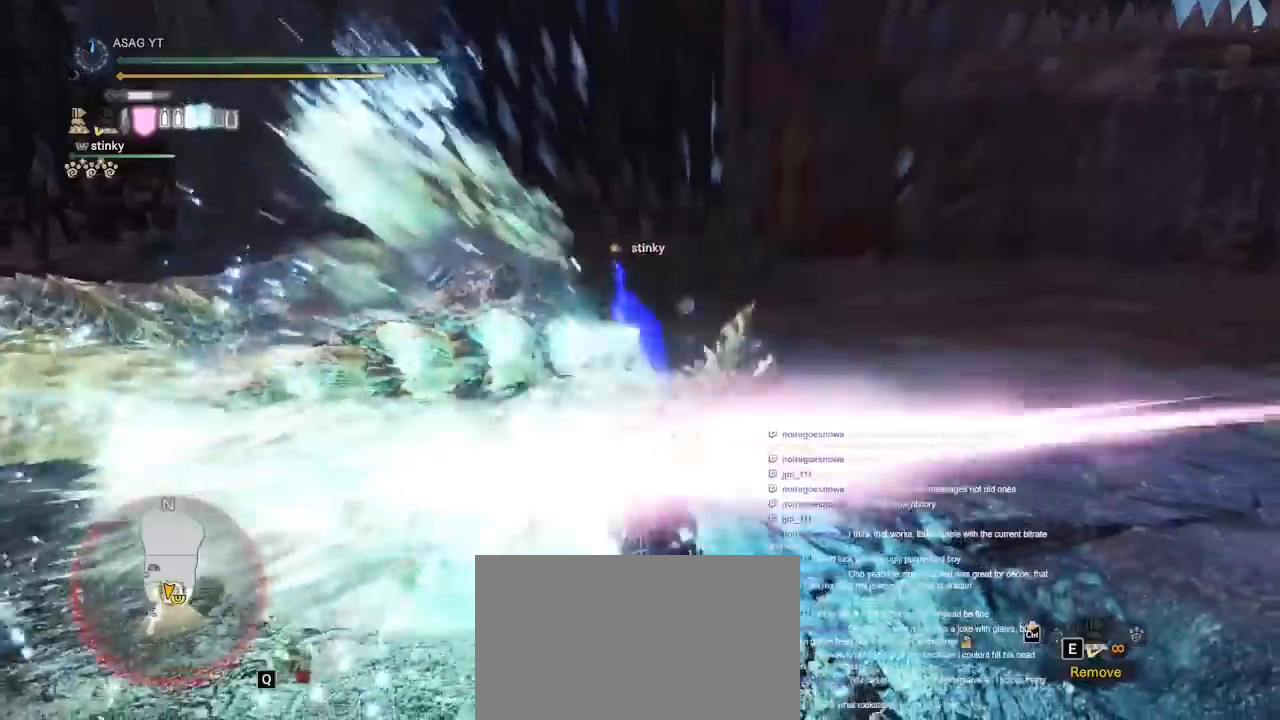
{"keys": ["w"], "mouse": ["right"], "events": [[367, "mouse_left", "down"], [367, "mouse_right", "down"], [450, "mouse_left", "up"]]}